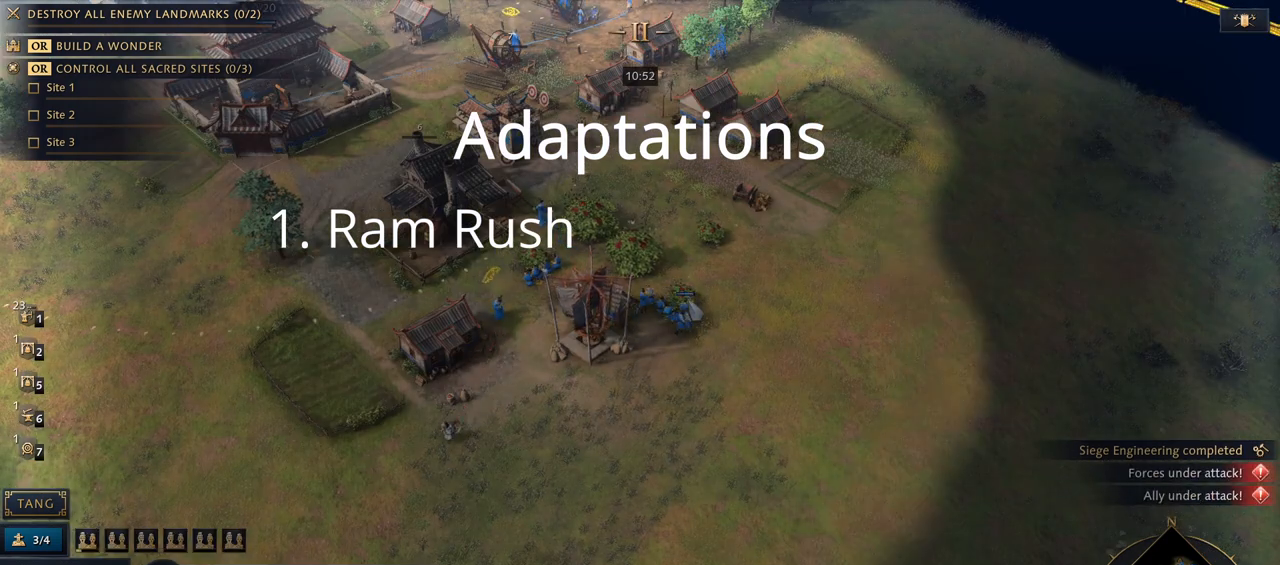
Gameplay with keyboard and mouse; each line is a JSON object with the keys and mouse buttons held at the frame after it. "events" lists presses ("down") and releases ("up") of "1", "2", "3", "4", "5", "6", "7", "8", "9", "a", "alt", "b", "c", "caps_lock", "ctrl", "d", "e", "f", "g", "h", "n", "q", "r", "s", "shift", "space", "super", "t", "tab", "tilde", "v", "w", "x", "y", "z", "mouse_left", "mouse_wheel", "mouse_right", "mouse_mb4" and "mouse_mb5" between this image and that frame as [ms after this image, input, new state], when the widget could be followed in between. "mouse_left", "mouse_wheel", "mouse_right", "mouse_mb4", "mouse_mb5" = the "left", "wheel", "right", "mb4", "mb5" buttons of the "mouse" list. No other keys are recorded. "wheel" means that the mouse wheel is clicked or scrolled. Mouse movement is not recorded.
{"keys": [], "mouse": [], "events": [[133, "mouse_right", "down"], [233, "mouse_right", "up"], [333, "mouse_left", "down"], [400, "mouse_left", "up"]]}
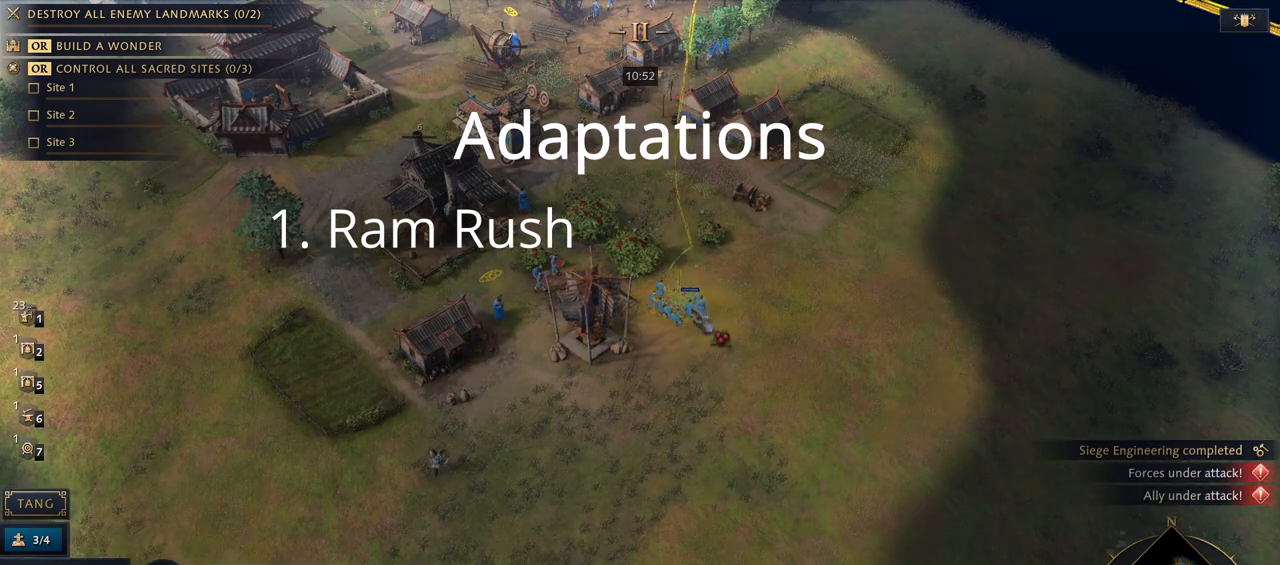
{"keys": [], "mouse": [], "events": []}
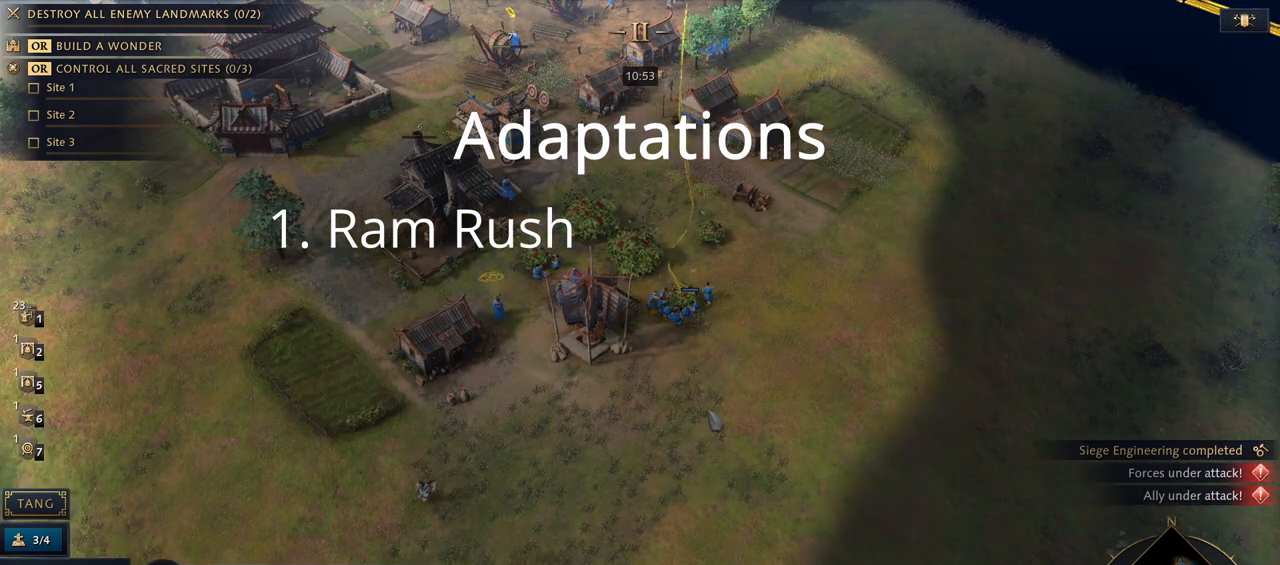
{"keys": ["q"], "mouse": [], "events": [[200, "7", "down"], [367, "7", "up"], [467, "q", "down"]]}
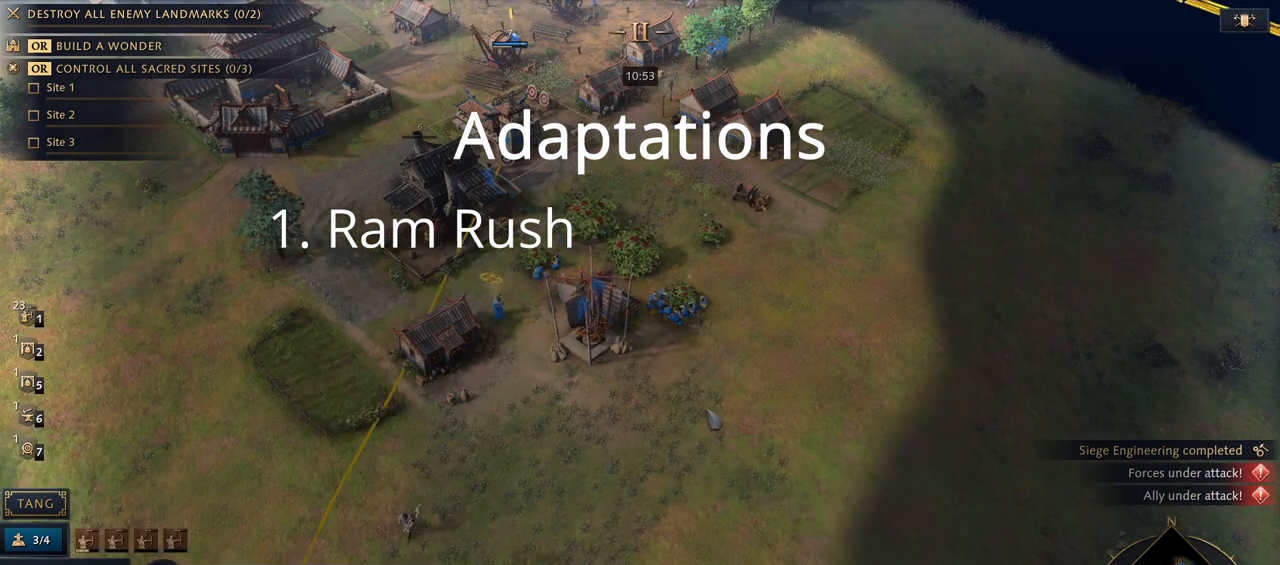
{"keys": [], "mouse": [], "events": [[33, "q", "up"], [233, "5", "down"], [367, "5", "up"]]}
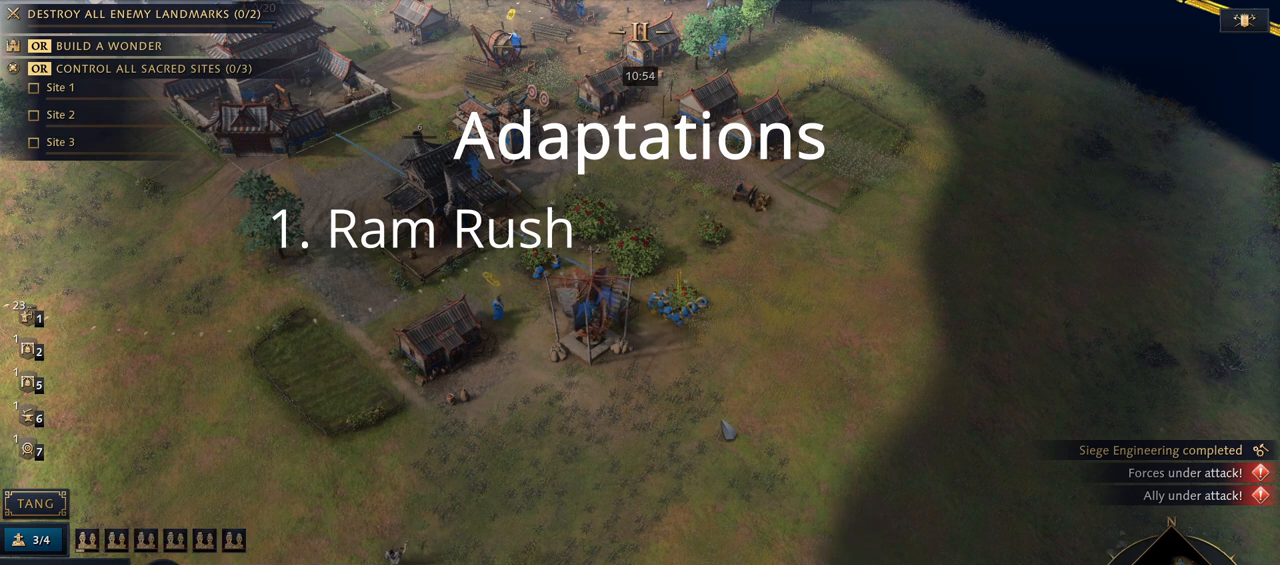
{"keys": [], "mouse": [], "events": [[67, "1", "down"], [133, "1", "up"], [200, "1", "down"], [300, "1", "up"]]}
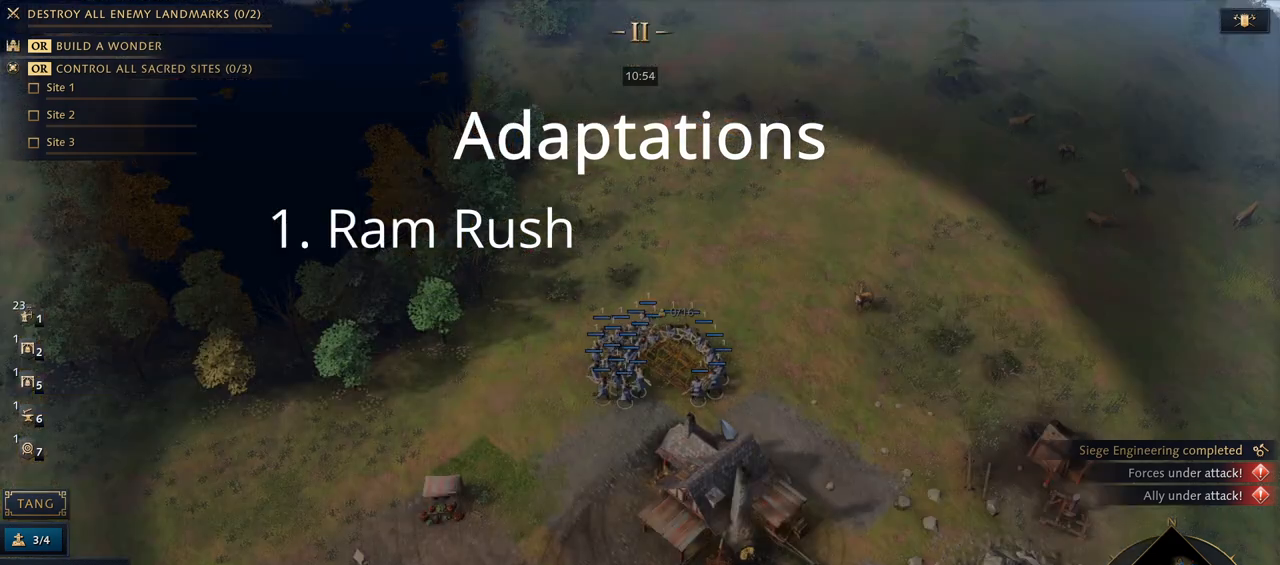
{"keys": [], "mouse": [], "events": [[300, "mouse_left", "down"], [433, "mouse_left", "up"]]}
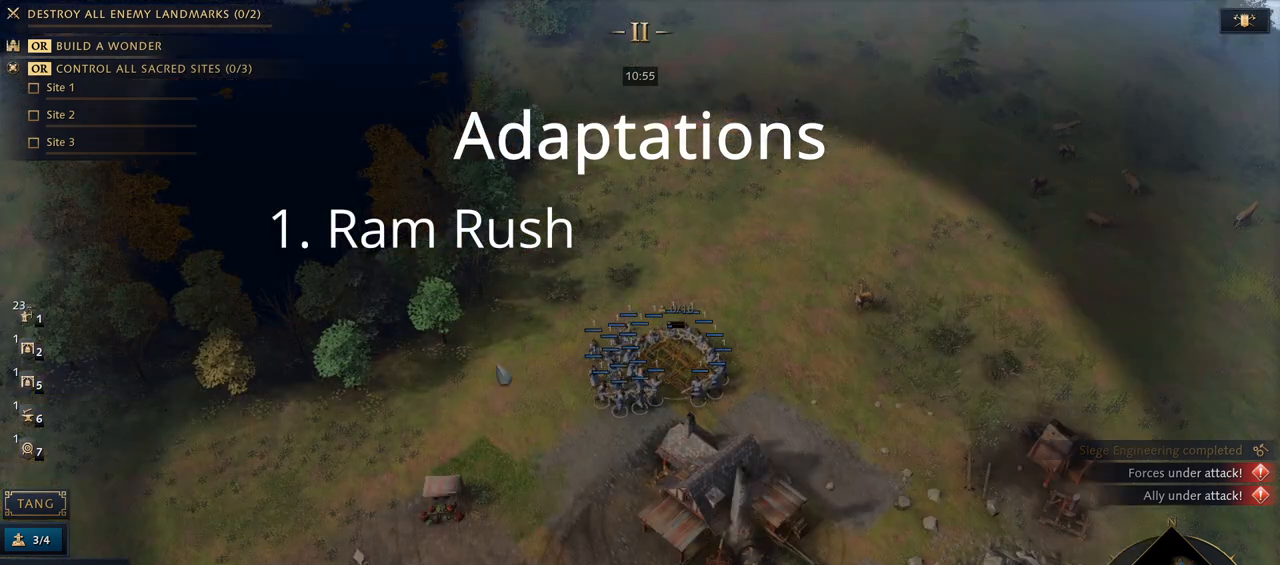
{"keys": [], "mouse": [], "events": []}
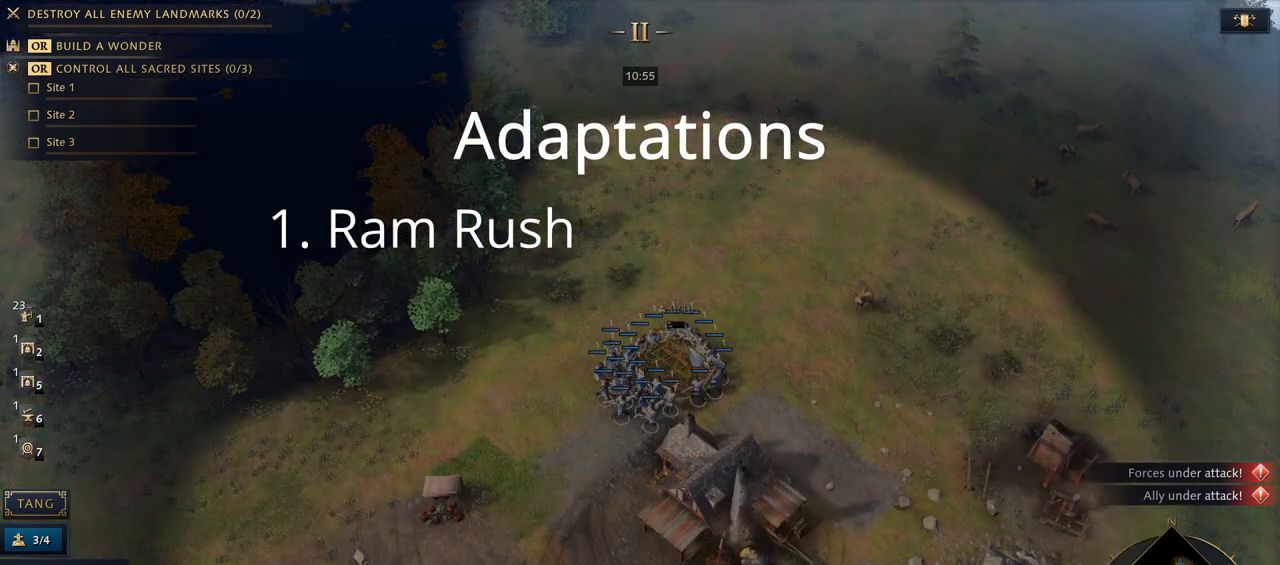
{"keys": [], "mouse": [], "events": [[167, "mouse_right", "down"], [267, "mouse_right", "up"], [333, "mouse_left", "down"], [433, "mouse_left", "up"]]}
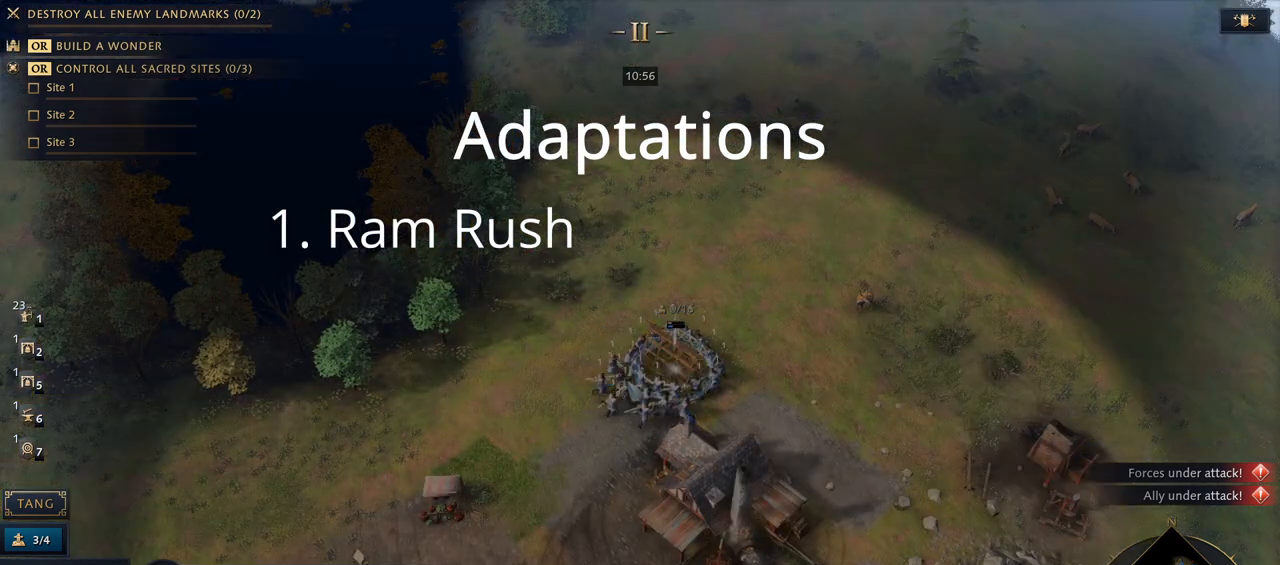
{"keys": [], "mouse": [], "events": [[100, "mouse_left", "down"], [233, "mouse_left", "up"], [367, "mouse_right", "down"], [433, "mouse_right", "up"]]}
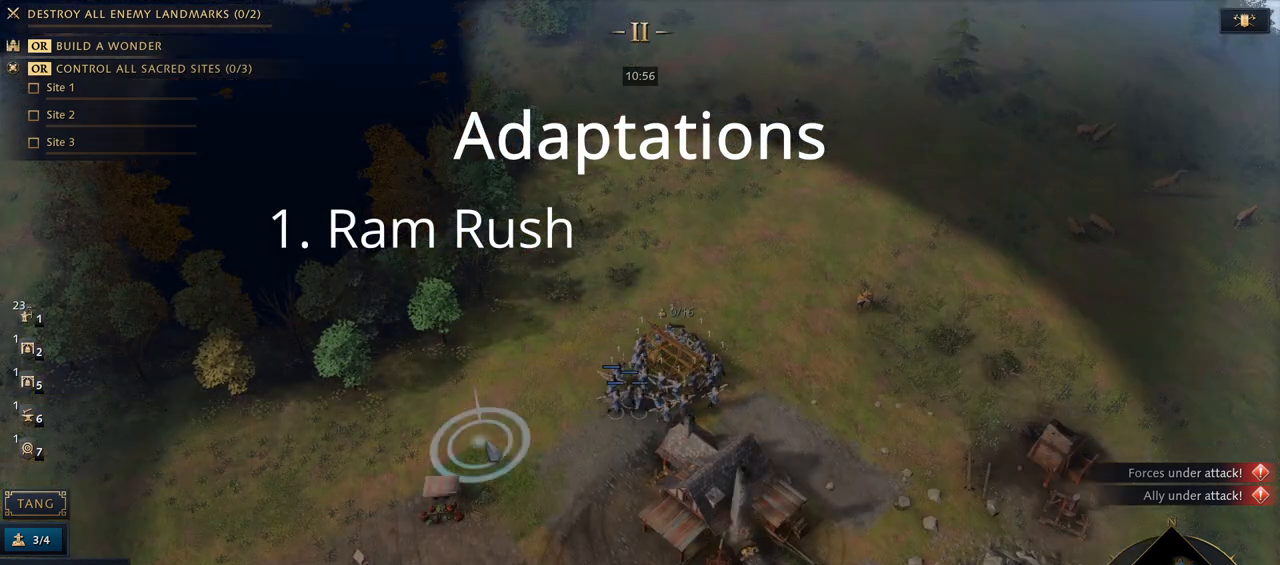
{"keys": [], "mouse": [], "events": []}
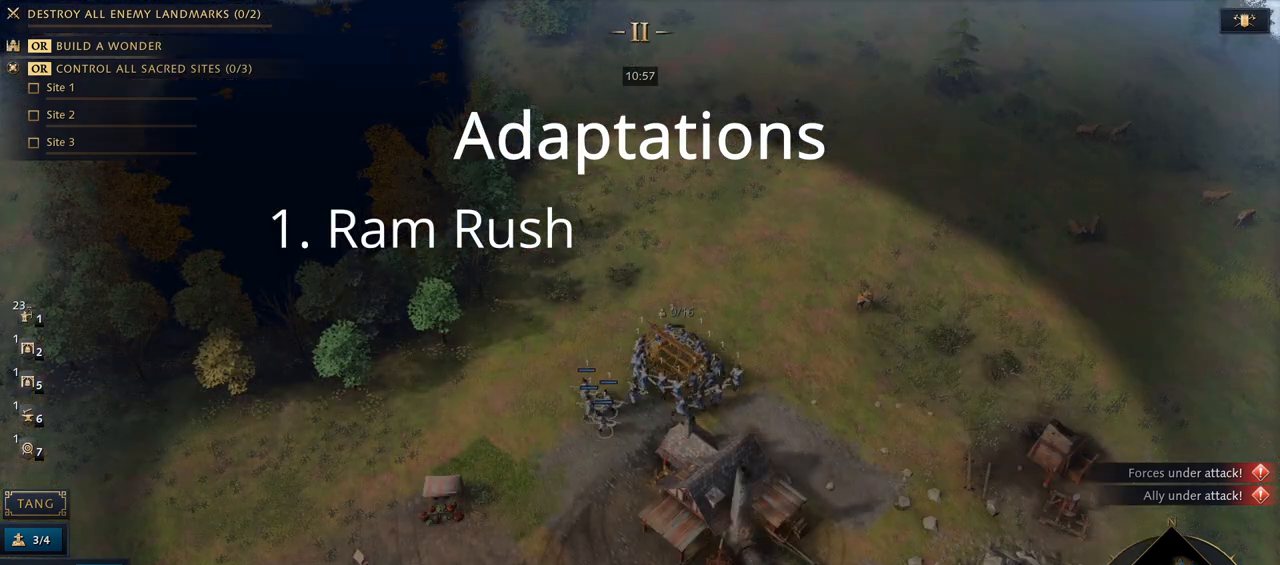
{"keys": [], "mouse": [], "events": [[33, "mouse_left", "down"], [100, "mouse_left", "up"], [400, "mouse_left", "down"], [467, "mouse_left", "up"]]}
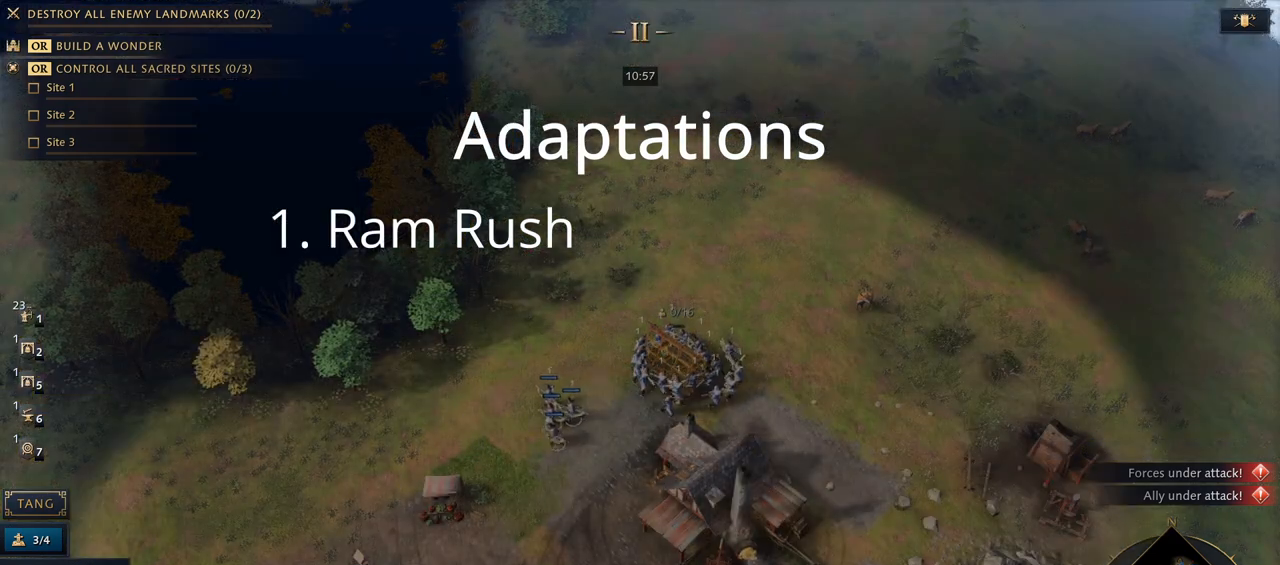
{"keys": [], "mouse": [], "events": [[267, "mouse_left", "down"], [367, "mouse_left", "up"]]}
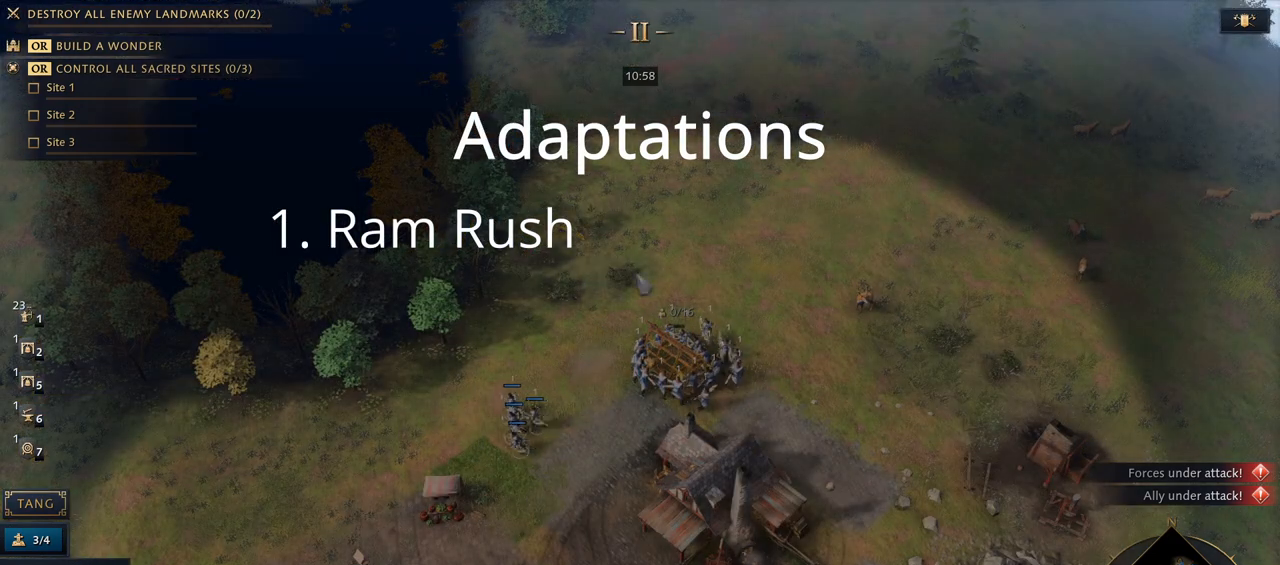
{"keys": [], "mouse": ["left"], "events": [[367, "mouse_left", "down"]]}
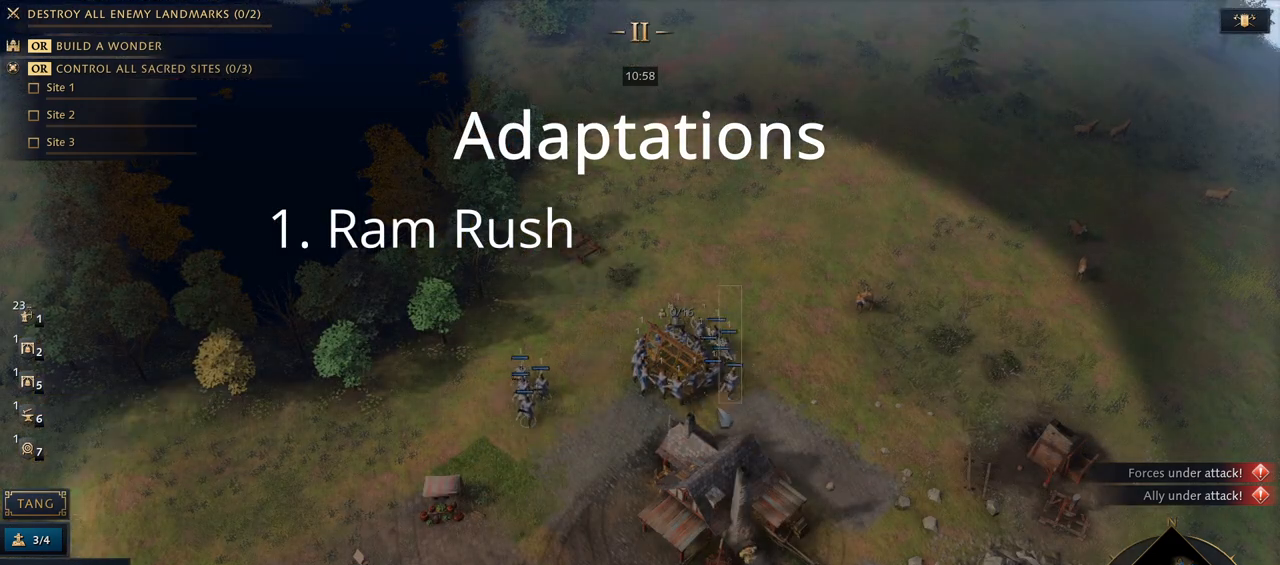
{"keys": [], "mouse": [], "events": [[133, "mouse_left", "up"]]}
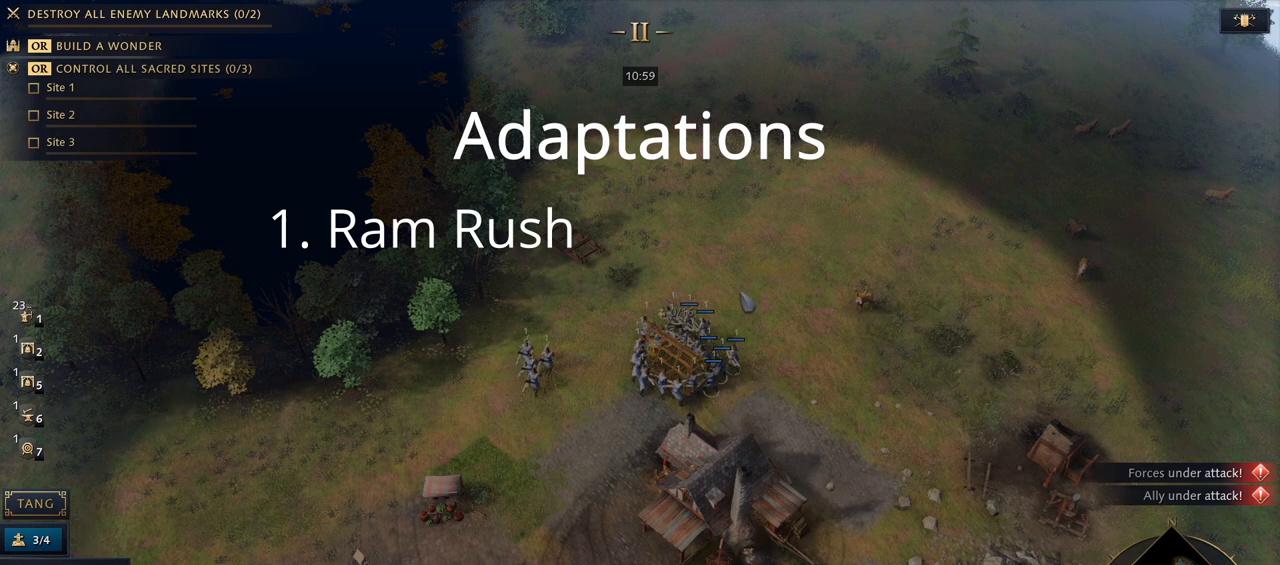
{"keys": [], "mouse": [], "events": [[67, "mouse_left", "down"], [400, "mouse_left", "up"]]}
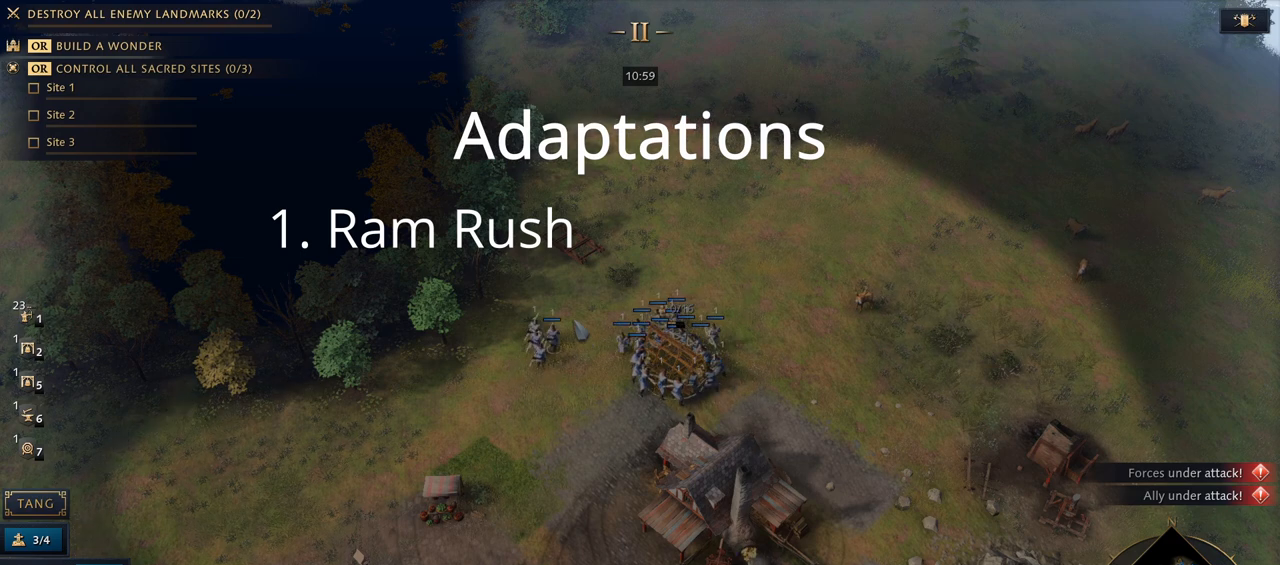
{"keys": [], "mouse": ["right"], "events": [[233, "mouse_right", "down"], [333, "mouse_right", "up"], [500, "mouse_right", "down"]]}
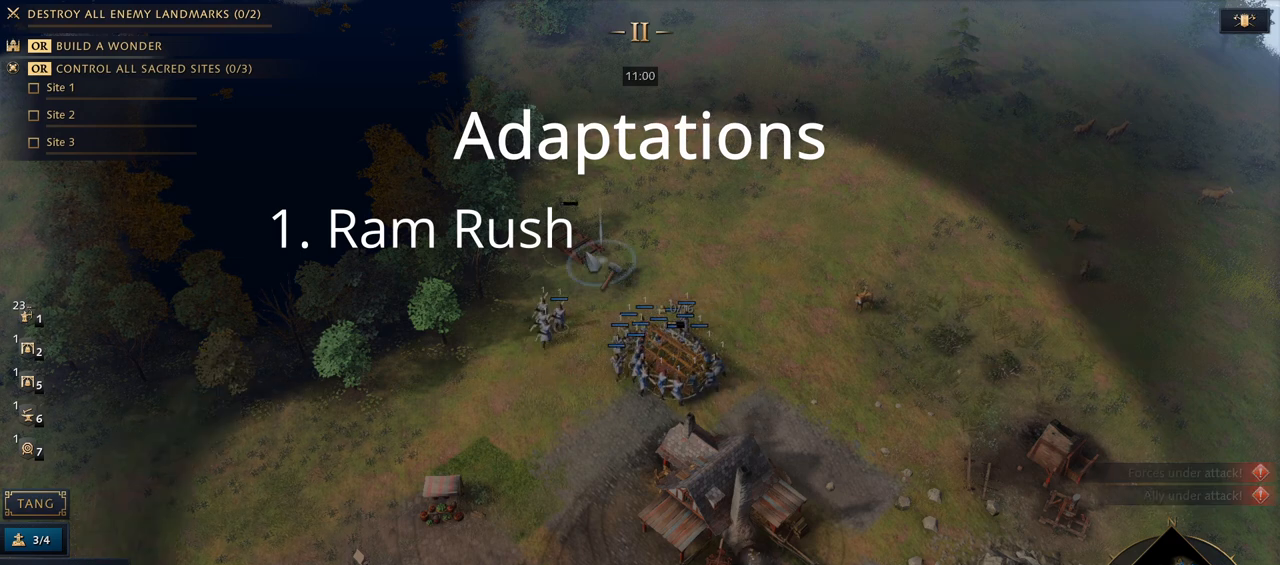
{"keys": [], "mouse": [], "events": [[100, "mouse_right", "up"], [367, "mouse_left", "down"], [500, "mouse_left", "up"]]}
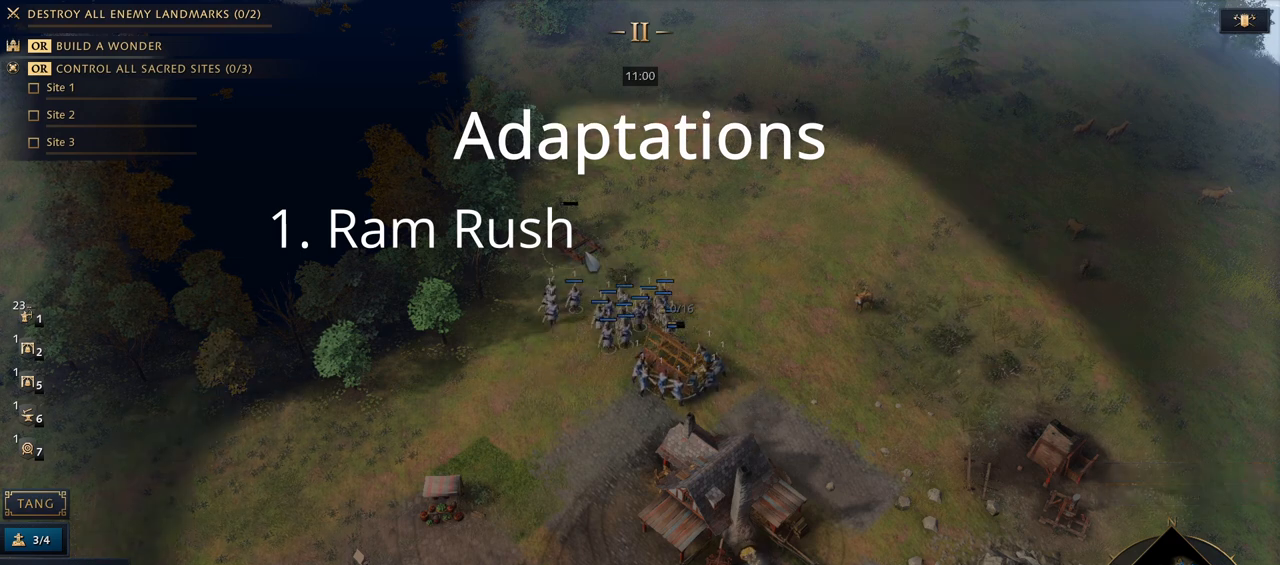
{"keys": [], "mouse": [], "events": [[333, "7", "down"], [467, "7", "up"]]}
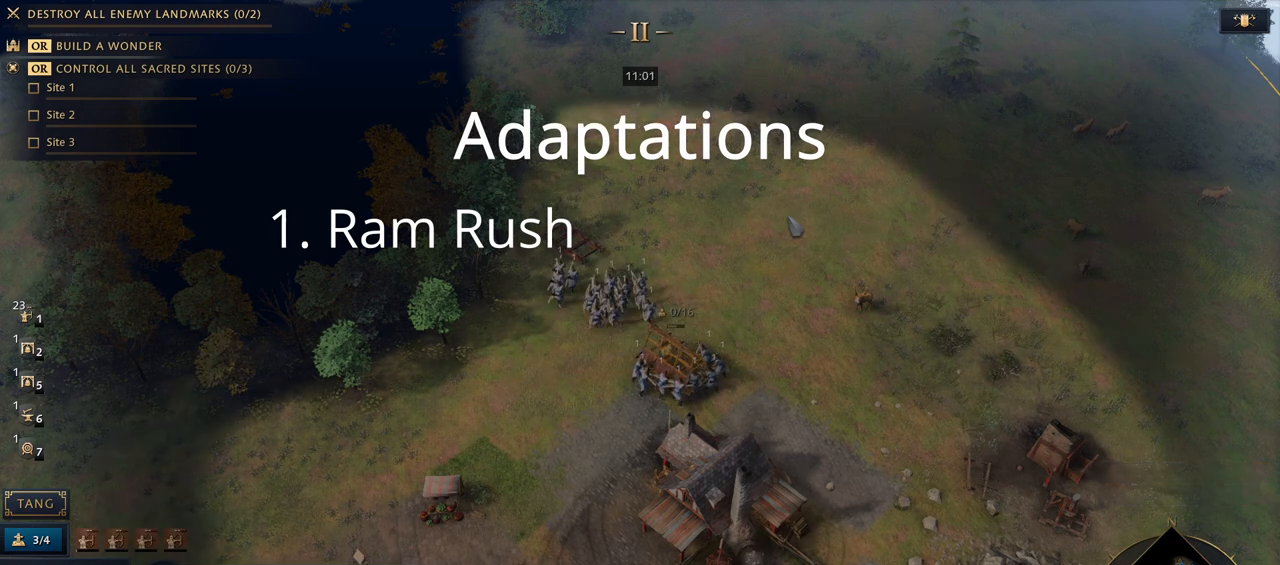
{"keys": [], "mouse": [], "events": [[100, "mouse_right", "down"], [100, "q", "down"], [133, "mouse_right", "up"], [133, "q", "up"]]}
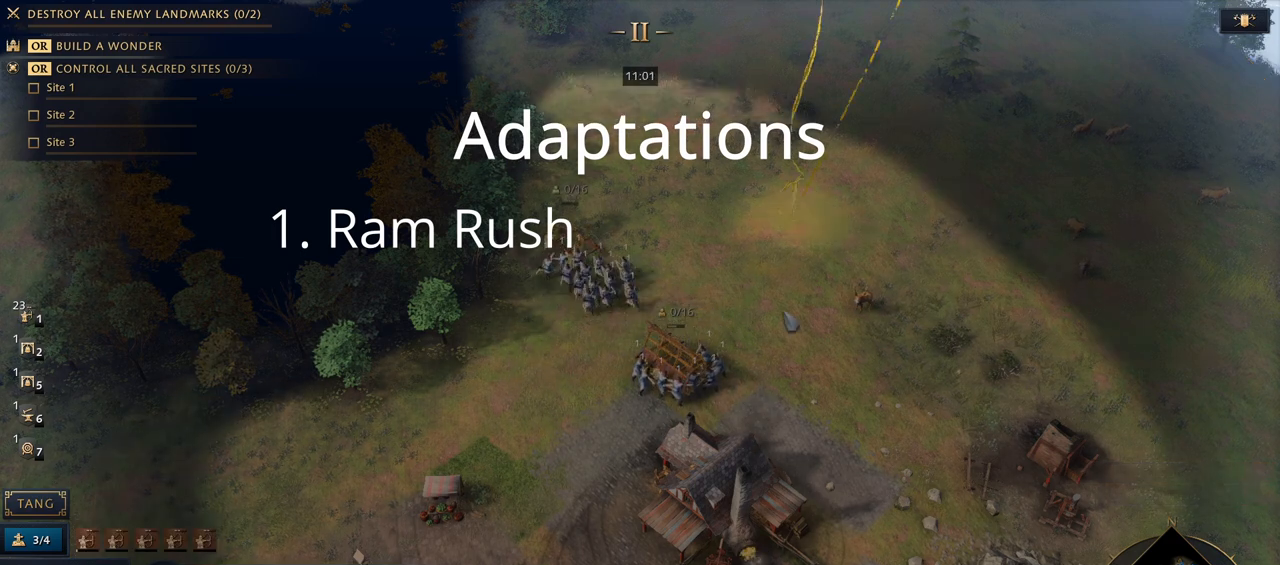
{"keys": [], "mouse": [], "events": [[133, "mouse_left", "down"], [267, "mouse_left", "up"]]}
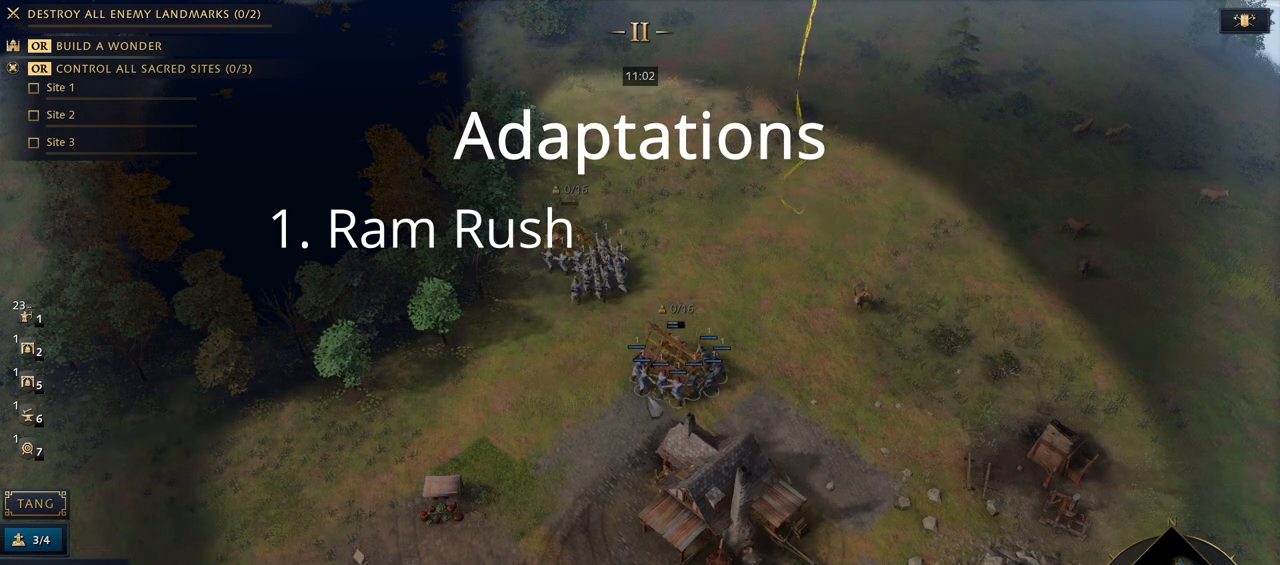
{"keys": [], "mouse": [], "events": [[300, "mouse_left", "down"], [400, "mouse_left", "up"]]}
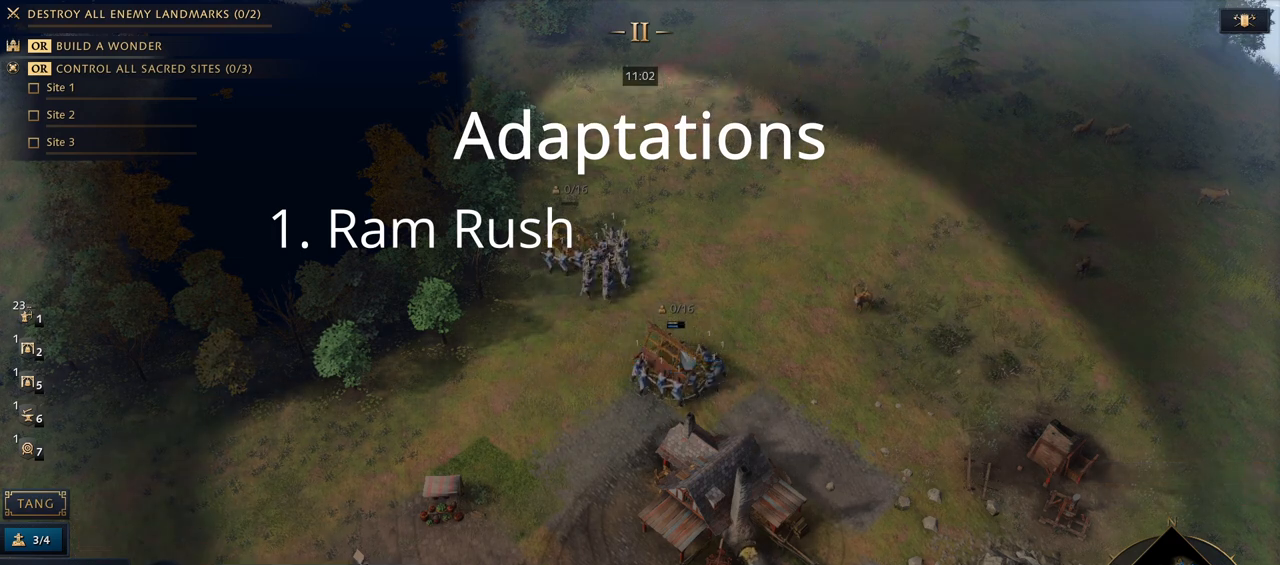
{"keys": ["7"], "mouse": [], "events": [[500, "7", "down"]]}
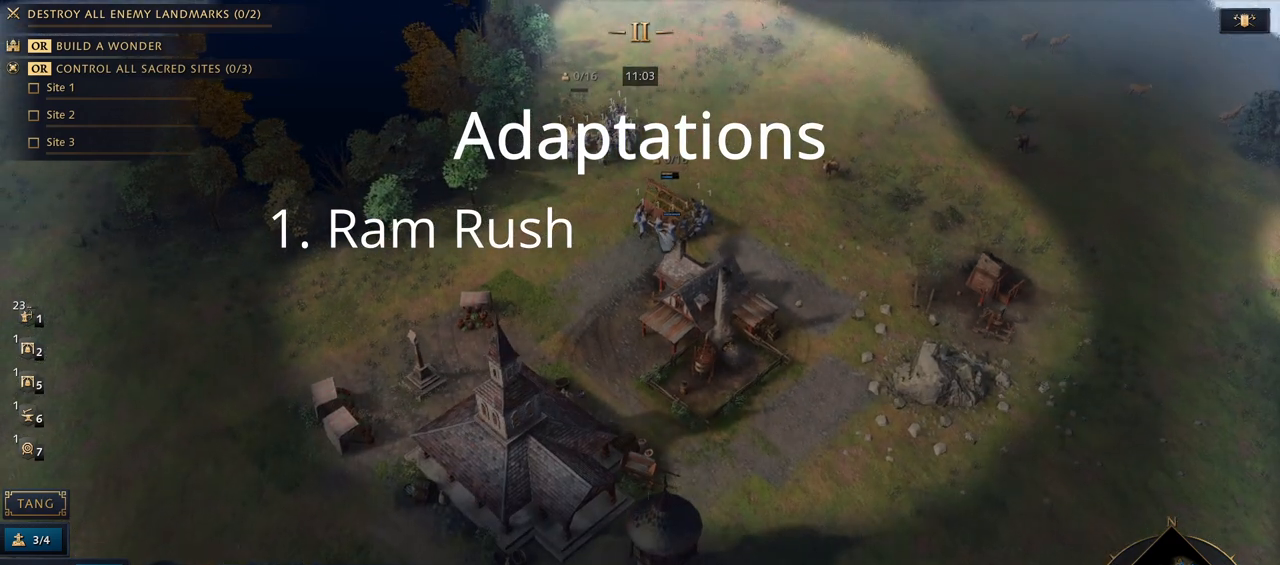
{"keys": [], "mouse": ["right"], "events": [[133, "7", "up"], [233, "q", "down"], [333, "q", "up"], [400, "mouse_right", "down"]]}
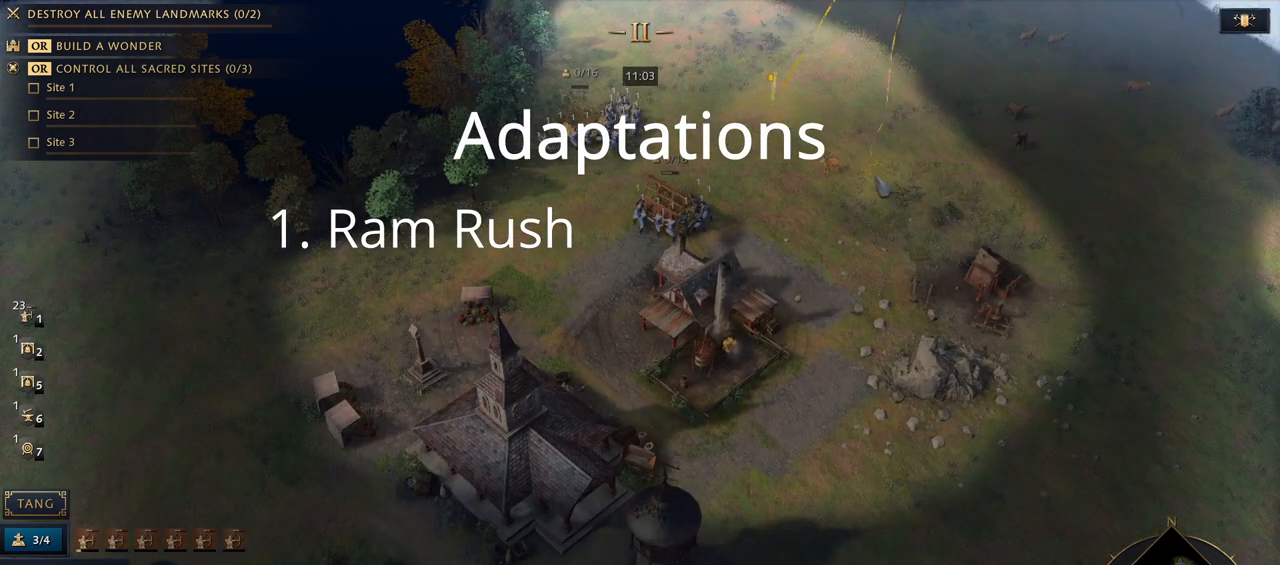
{"keys": [], "mouse": [], "events": [[67, "mouse_right", "up"], [100, "5", "down"], [167, "q", "down"], [233, "q", "up"], [267, "5", "up"]]}
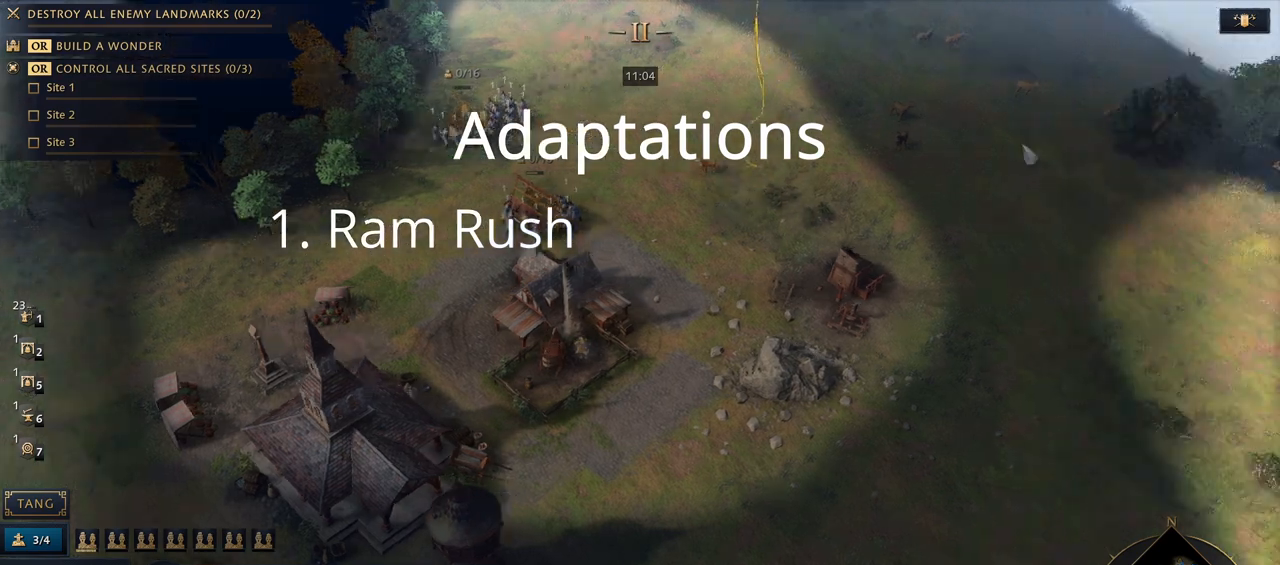
{"keys": [], "mouse": ["left"], "events": [[500, "mouse_left", "down"]]}
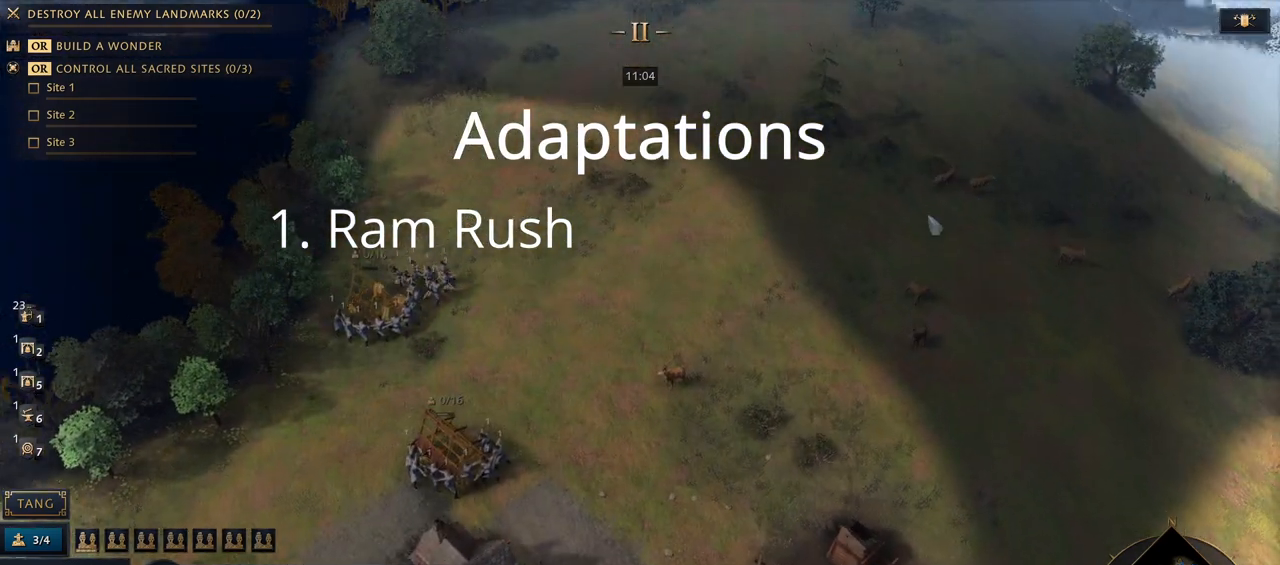
{"keys": [], "mouse": [], "events": [[133, "mouse_left", "up"], [333, "7", "down"], [467, "7", "up"]]}
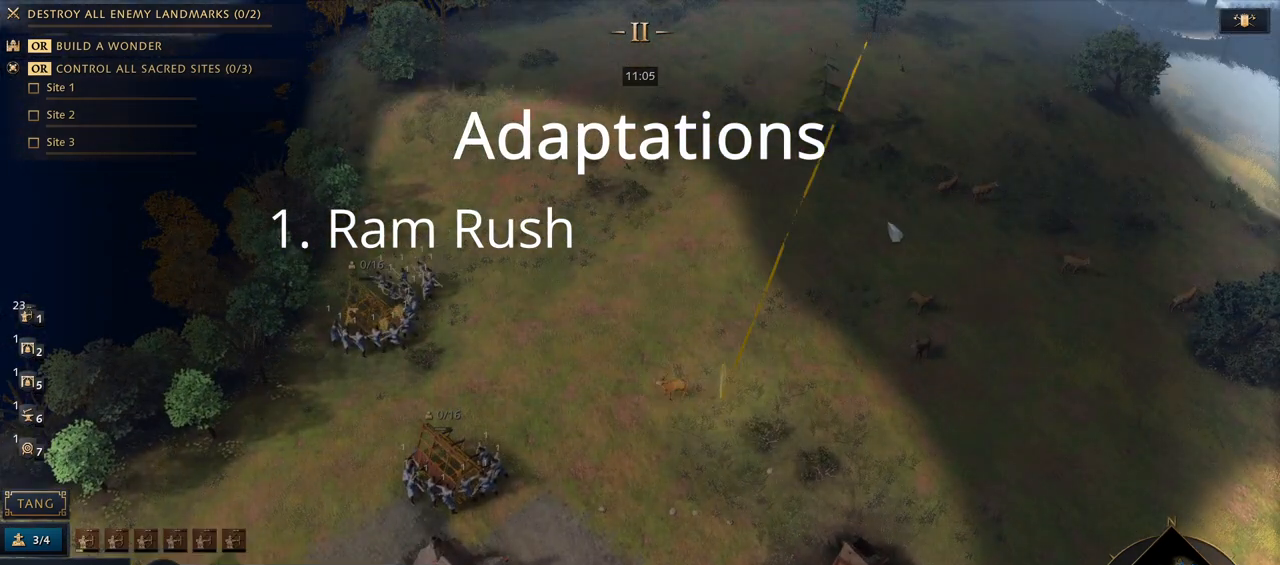
{"keys": ["5"], "mouse": [], "events": [[467, "5", "down"]]}
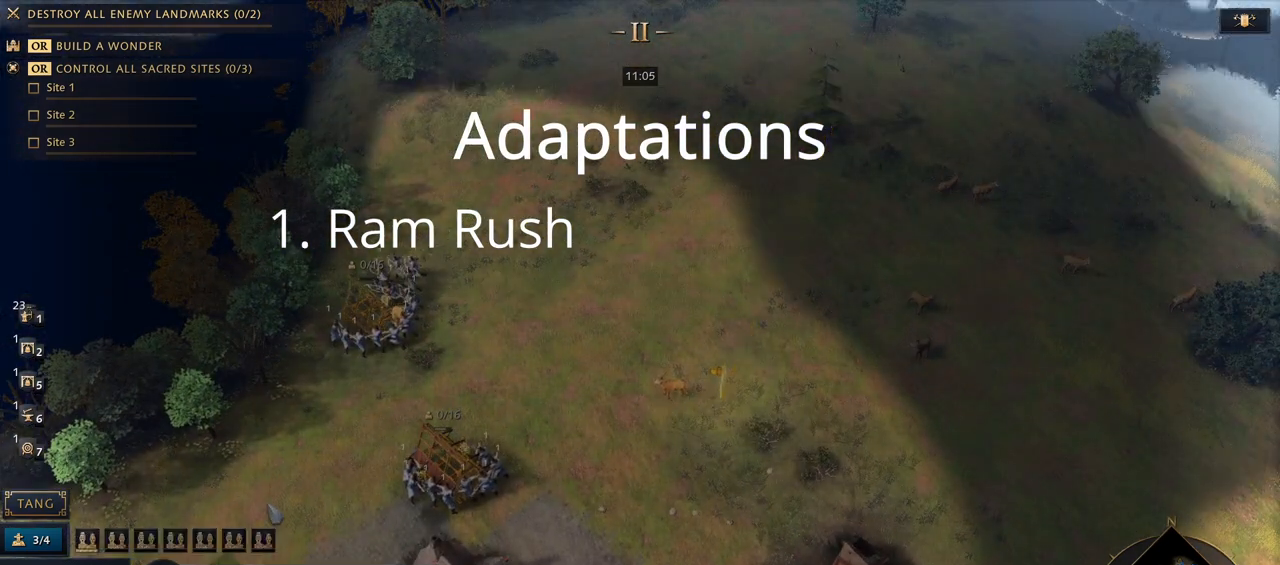
{"keys": [], "mouse": [], "events": [[67, "5", "up"]]}
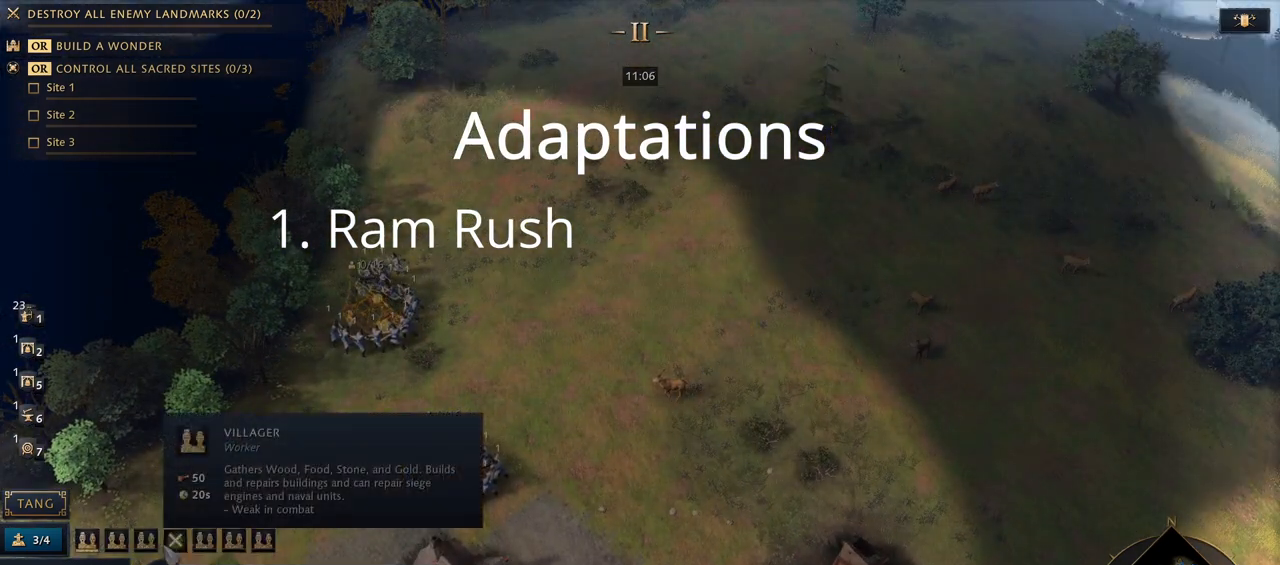
{"keys": [], "mouse": ["left"], "events": [[233, "mouse_left", "down"], [300, "mouse_left", "up"], [367, "mouse_left", "down"], [433, "mouse_left", "up"], [500, "mouse_left", "down"]]}